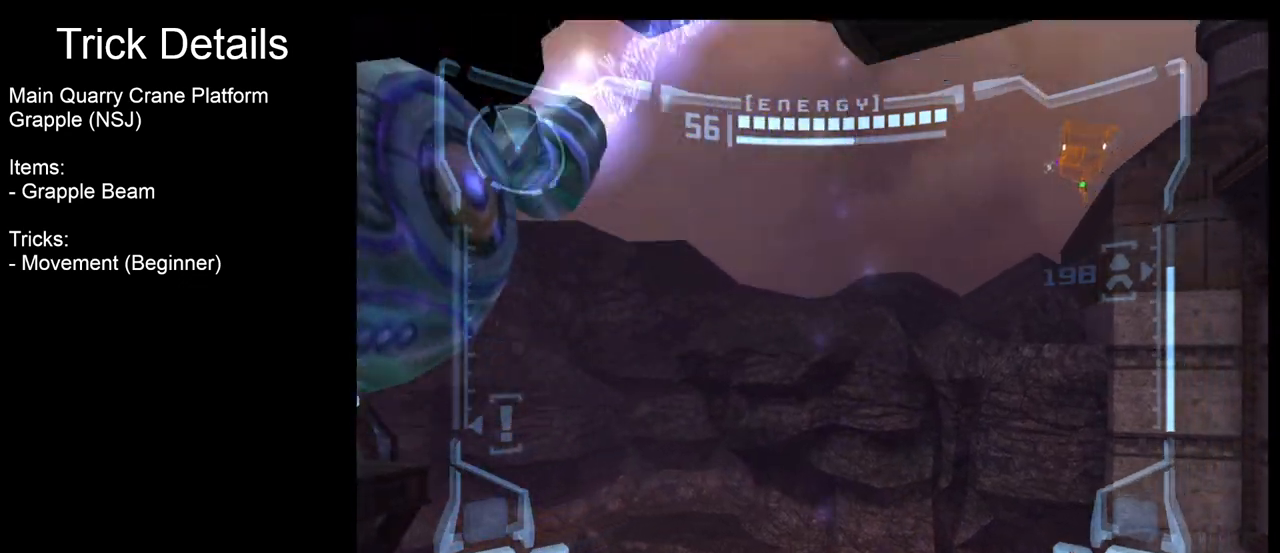
Gameplay with a controller (Nintendo layout); each line is a JSON object with the inputs held at the frame after it. "events" lists button and stick changes between this image and that frame as [ms after this image, input, new state], when the widget could be followed in between. Not read: L3 R3 right_stick.
{"buttons": ["L1"], "left_stick": "left", "events": []}
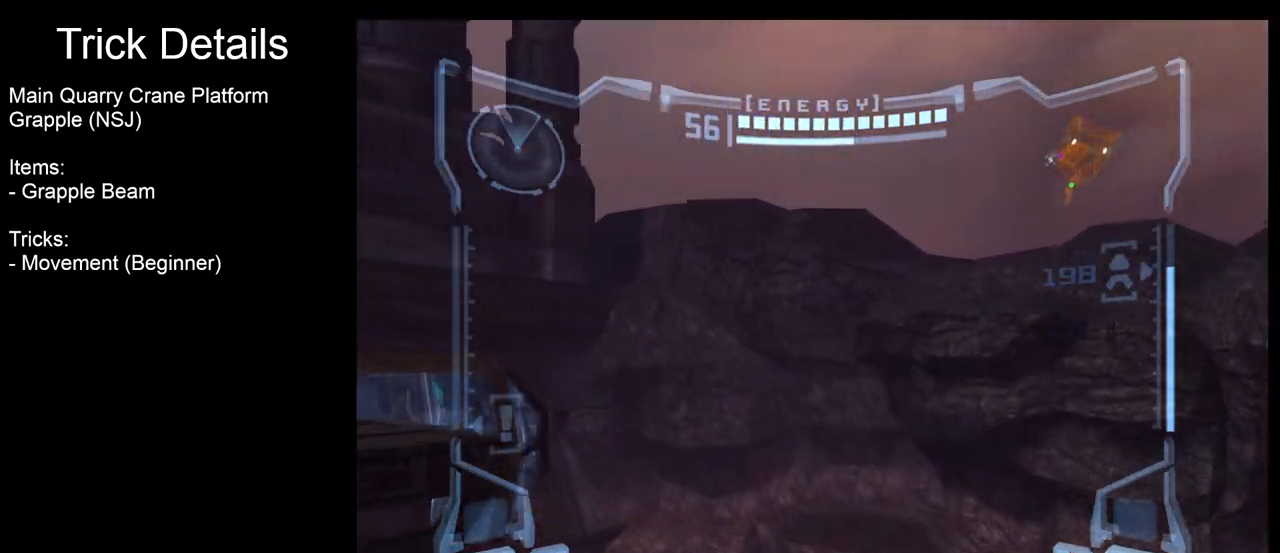
{"buttons": ["L1"], "left_stick": "left", "events": []}
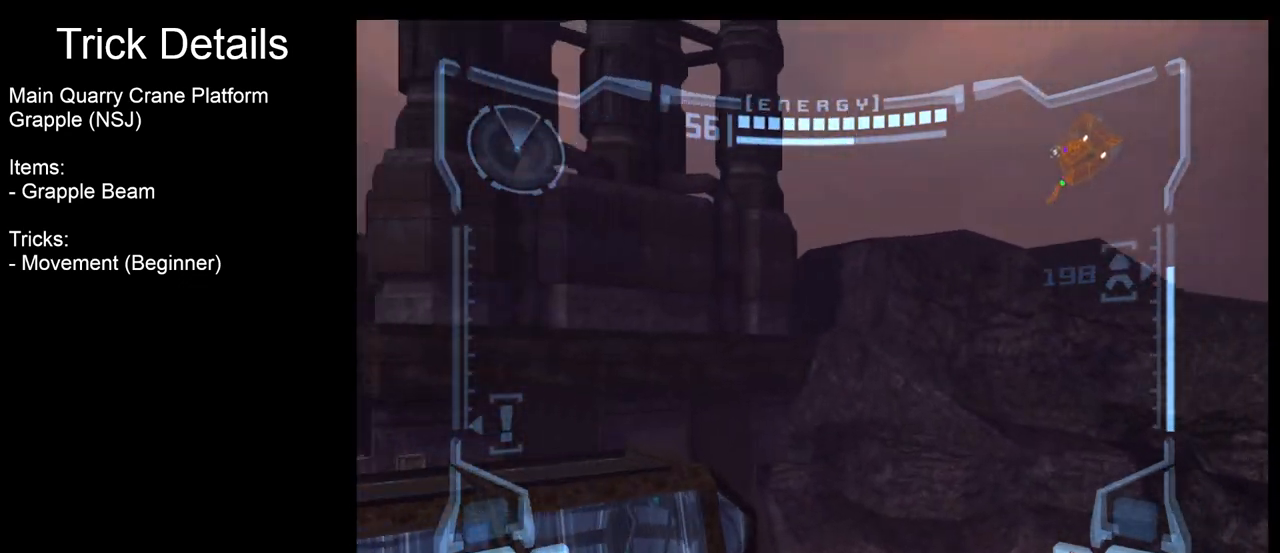
{"buttons": ["L1"], "left_stick": "left", "events": []}
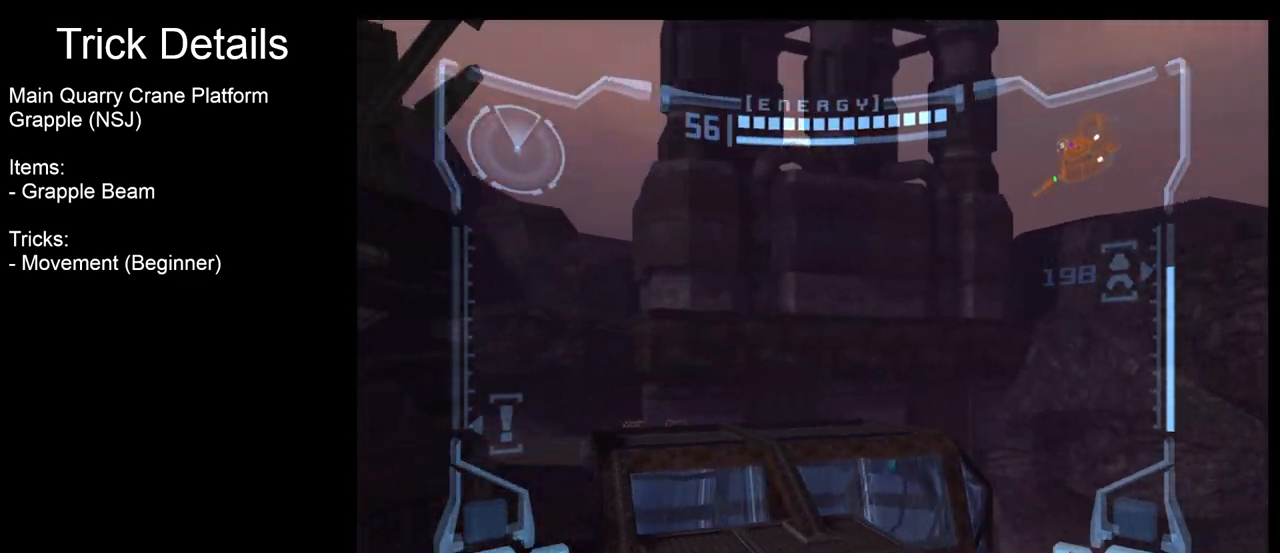
{"buttons": ["L1"], "left_stick": "center", "events": [[483, "left_stick", "center"]]}
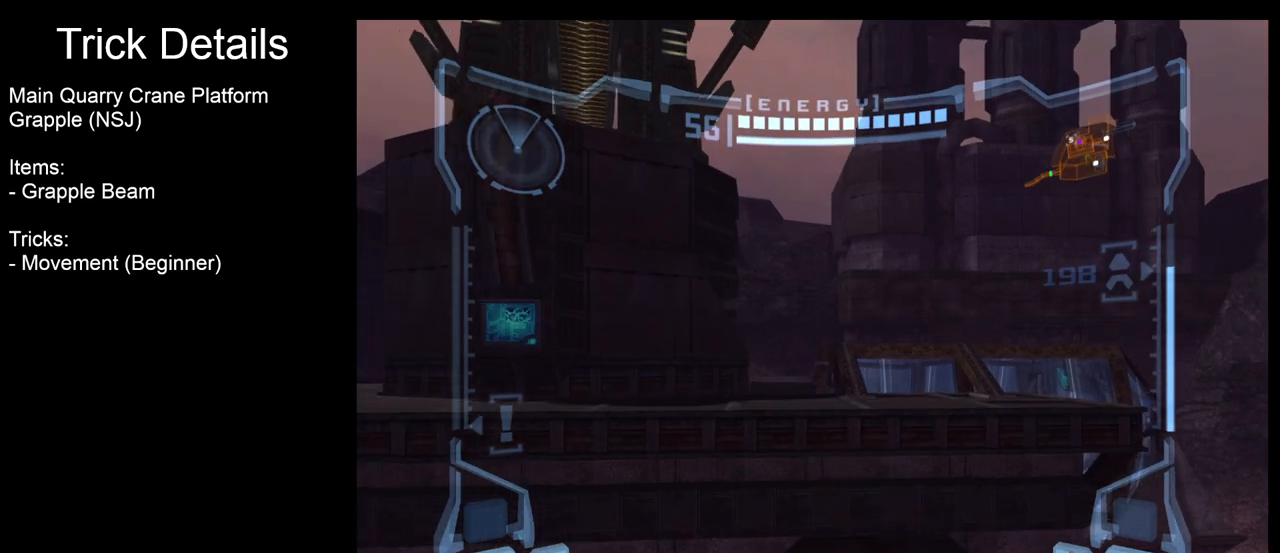
{"buttons": ["L1"], "left_stick": "left", "events": [[383, "left_stick", "left"]]}
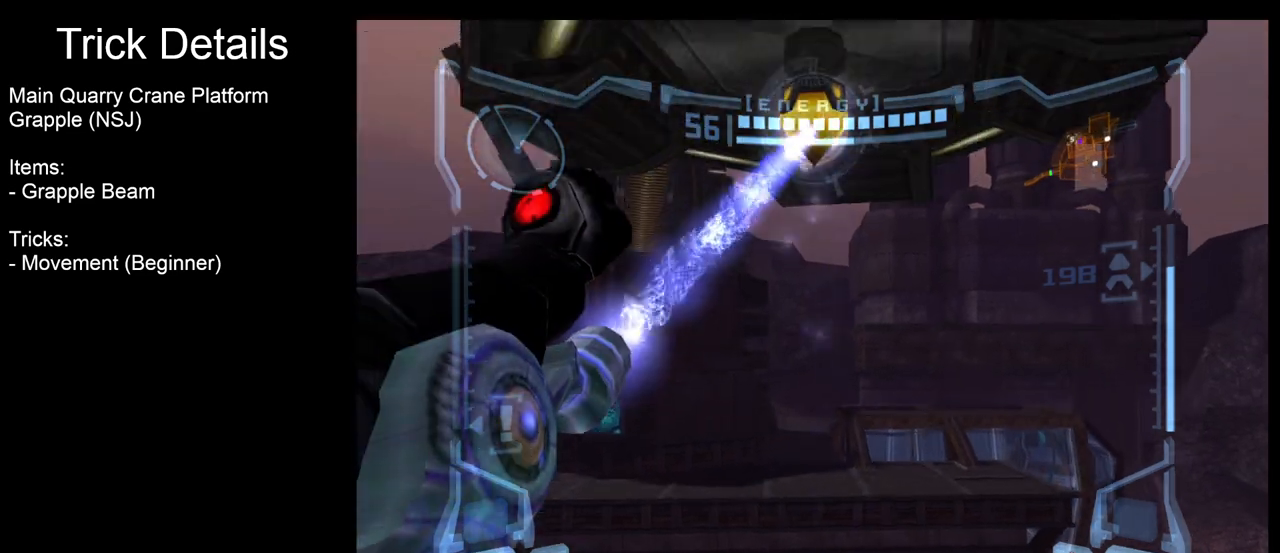
{"buttons": ["L1"], "left_stick": "center", "events": [[17, "left_stick", "center"], [183, "left_stick", "left"], [317, "left_stick", "center"]]}
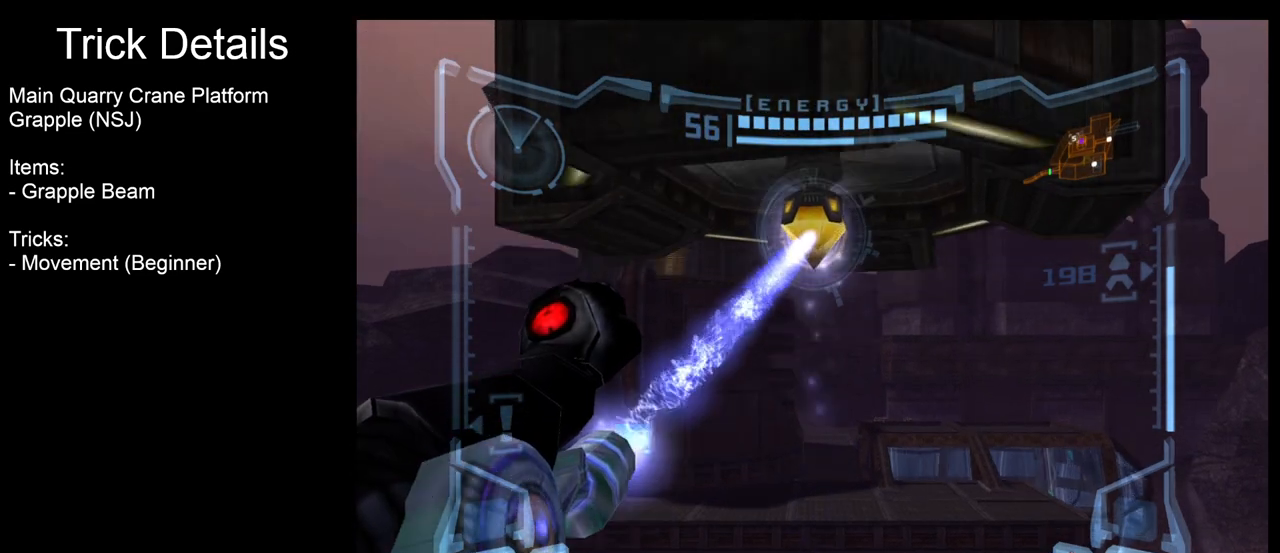
{"buttons": ["L1"], "left_stick": "up", "events": [[100, "left_stick", "up"]]}
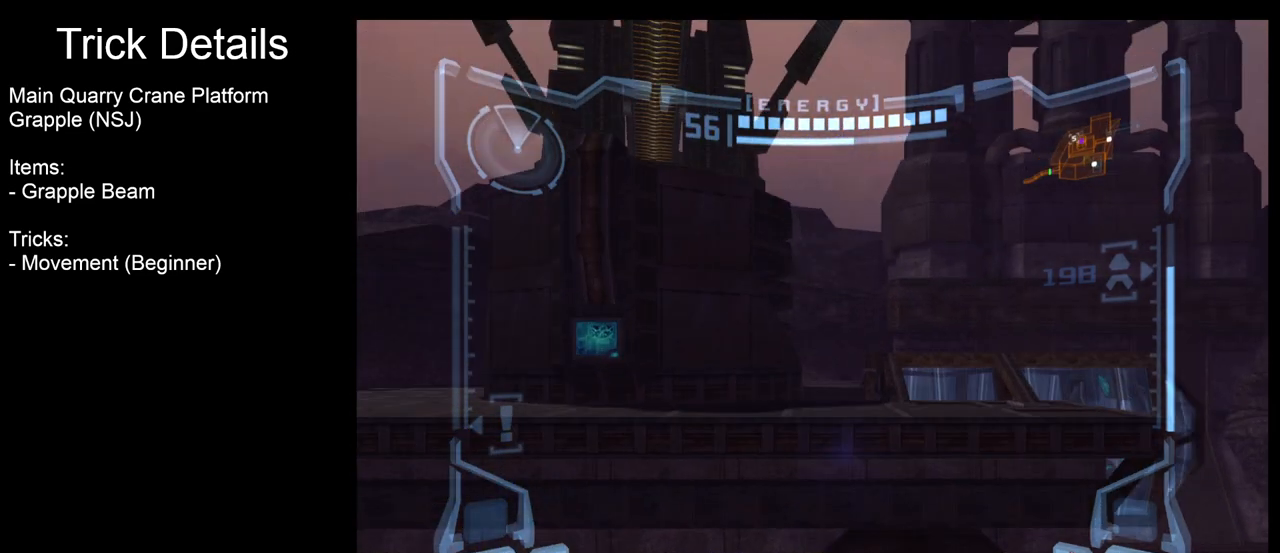
{"buttons": ["L1"], "left_stick": "up", "events": []}
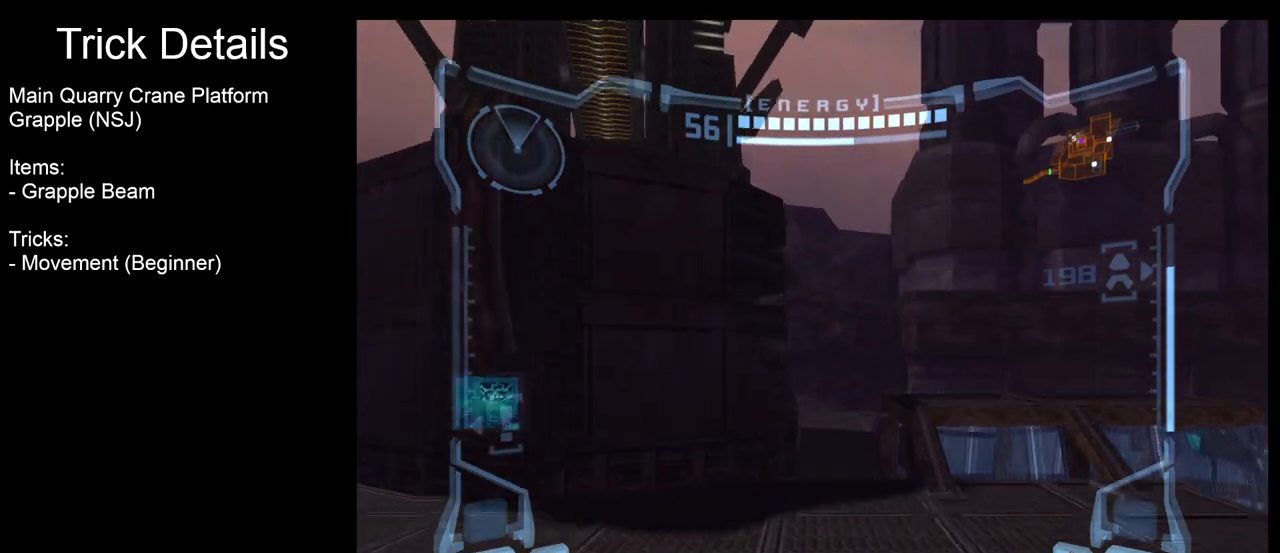
{"buttons": ["R1"], "left_stick": "up-left", "events": [[100, "L1", "up"], [100, "R1", "down"], [183, "left_stick", "up-left"]]}
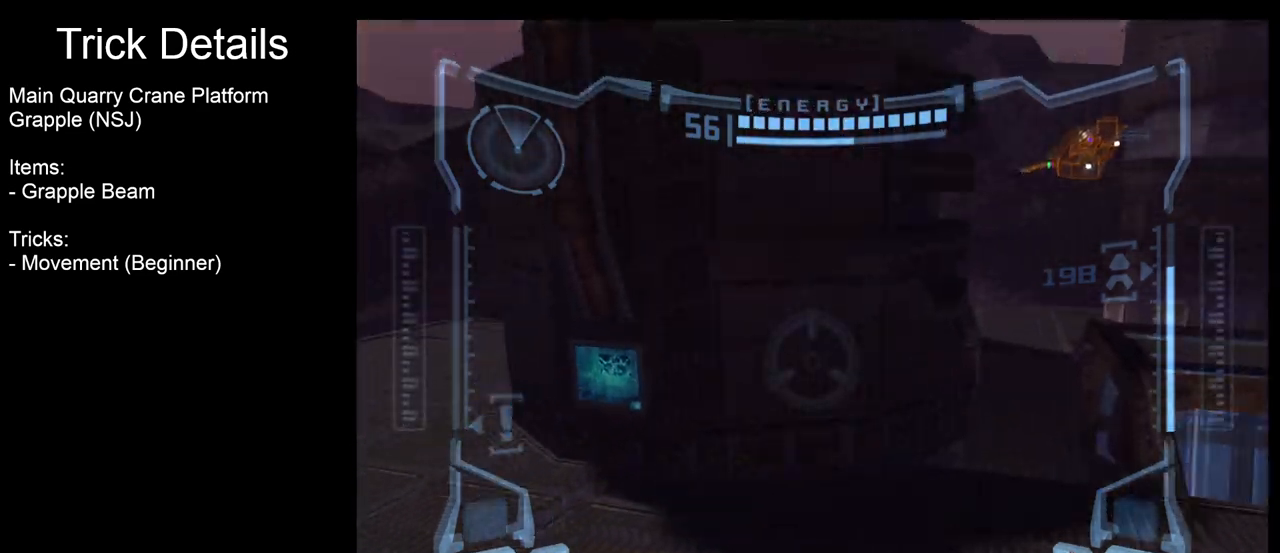
{"buttons": ["R1"], "left_stick": "up", "events": [[467, "left_stick", "up"]]}
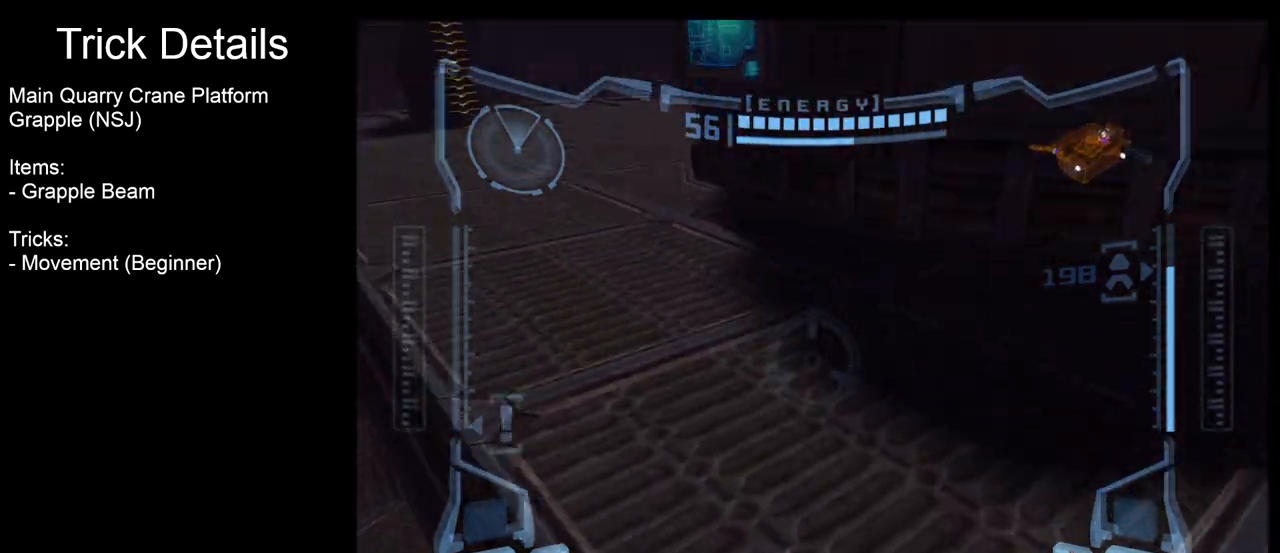
{"buttons": [], "left_stick": "center", "events": [[100, "R1", "up"], [317, "left_stick", "center"]]}
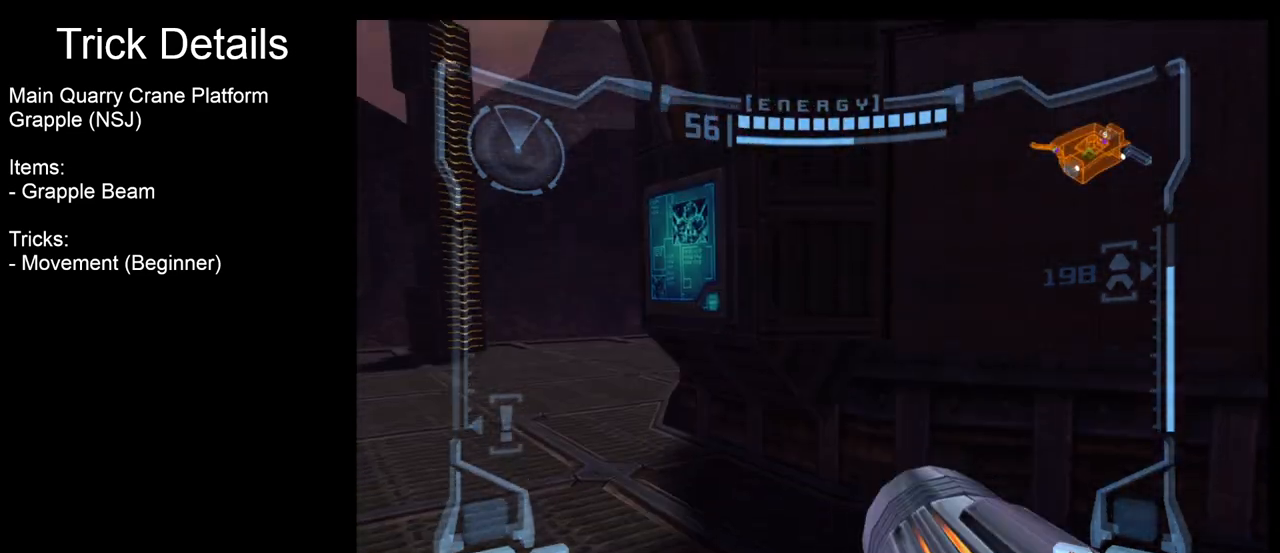
{"buttons": [], "left_stick": "left", "events": [[383, "left_stick", "left"]]}
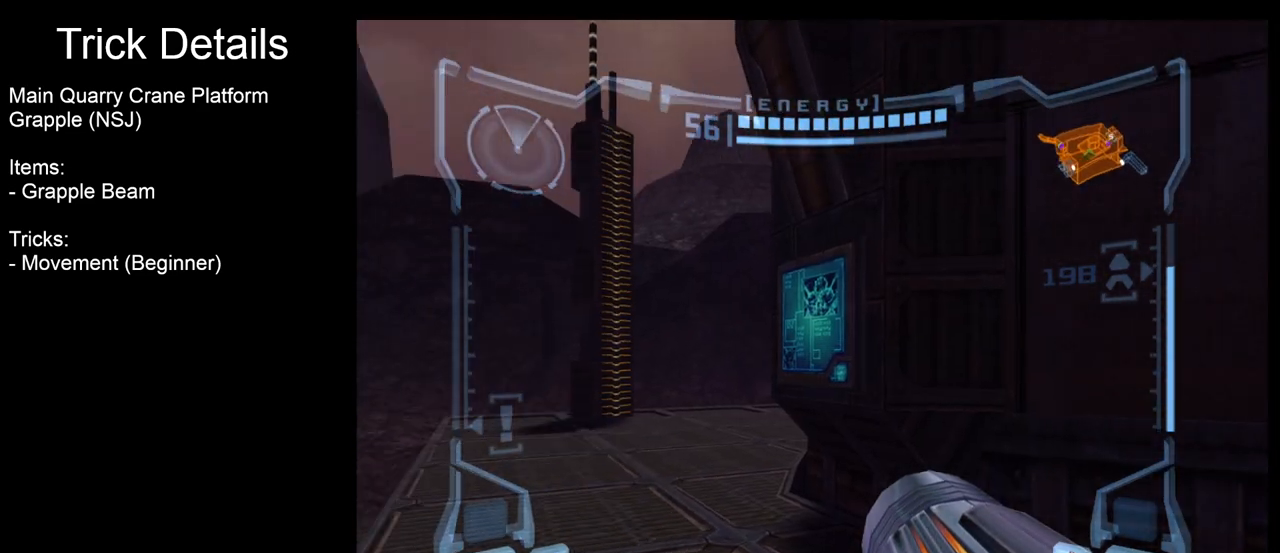
{"buttons": [], "left_stick": "center", "events": [[233, "left_stick", "center"]]}
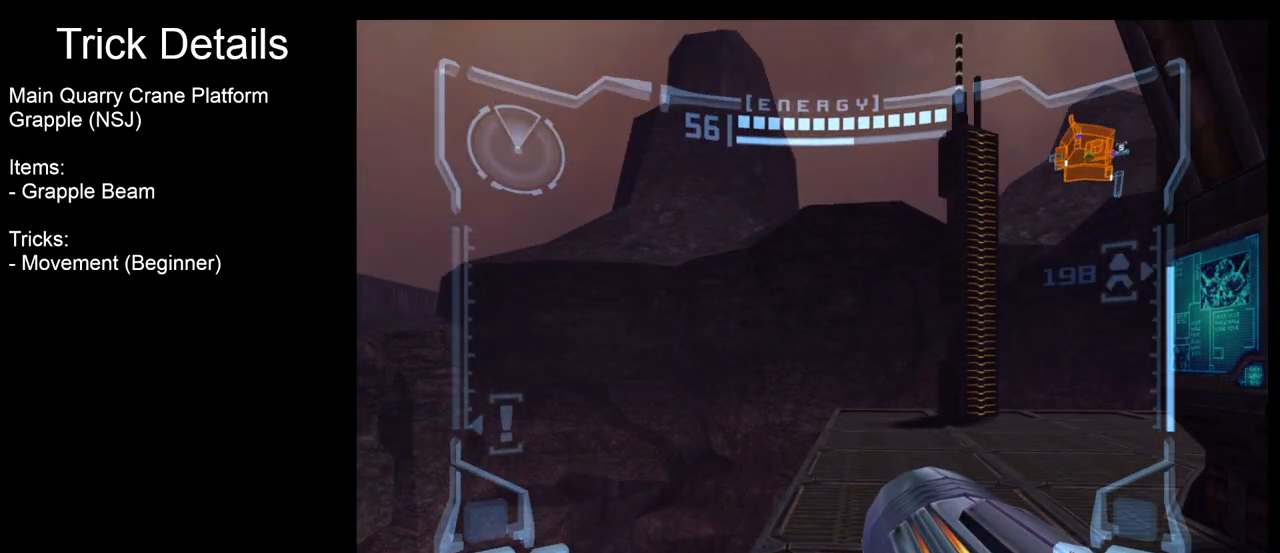
{"buttons": [], "left_stick": "center", "events": []}
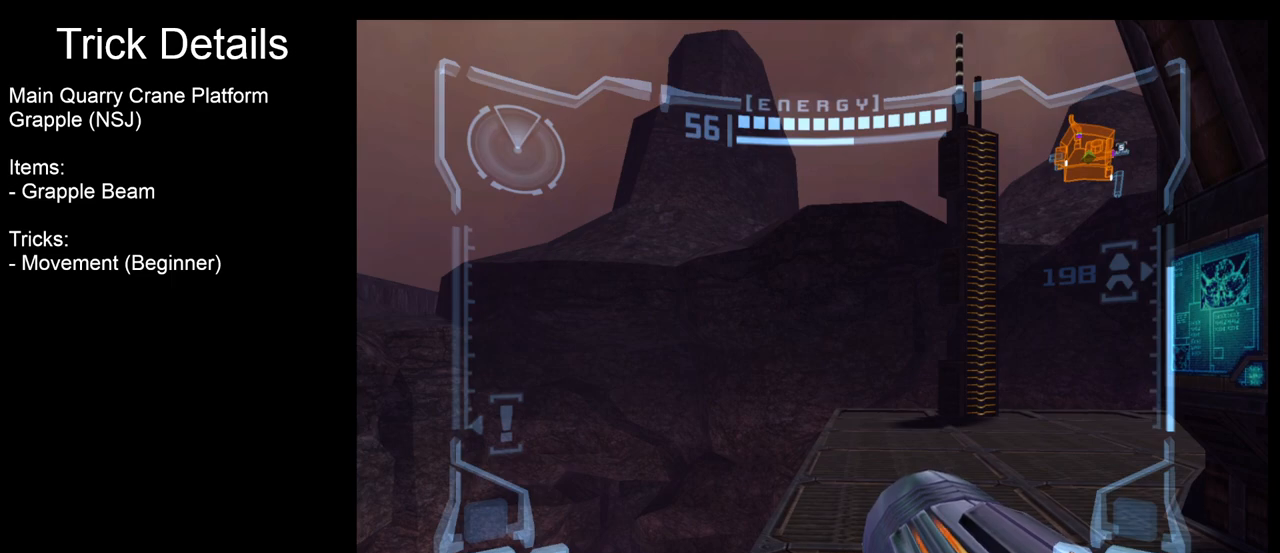
{"buttons": [], "left_stick": "center", "events": []}
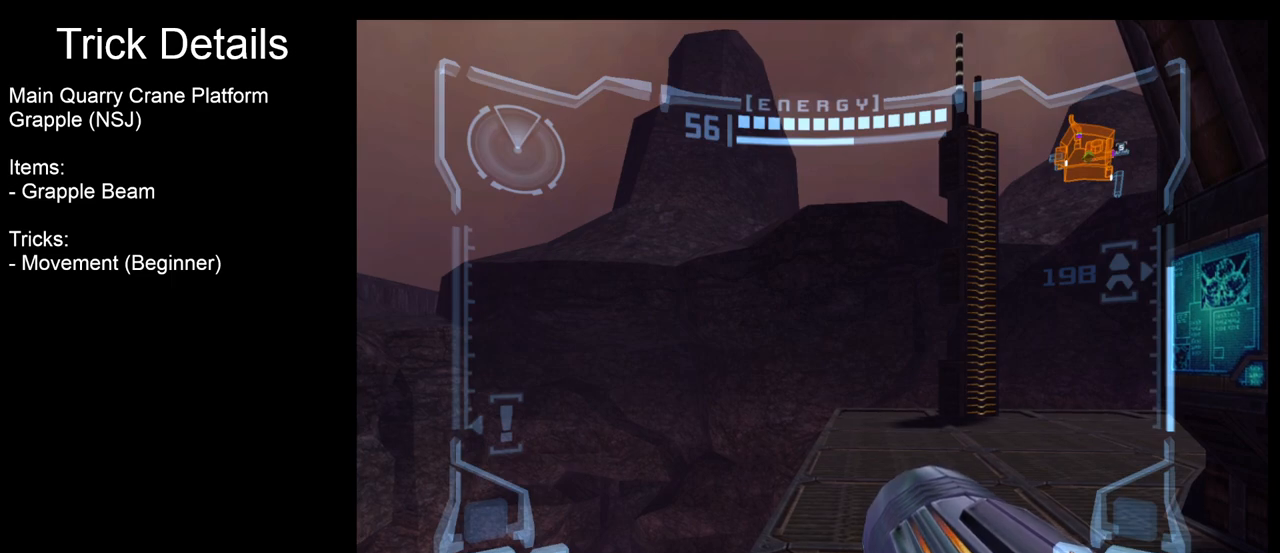
{"buttons": [], "left_stick": "center", "events": []}